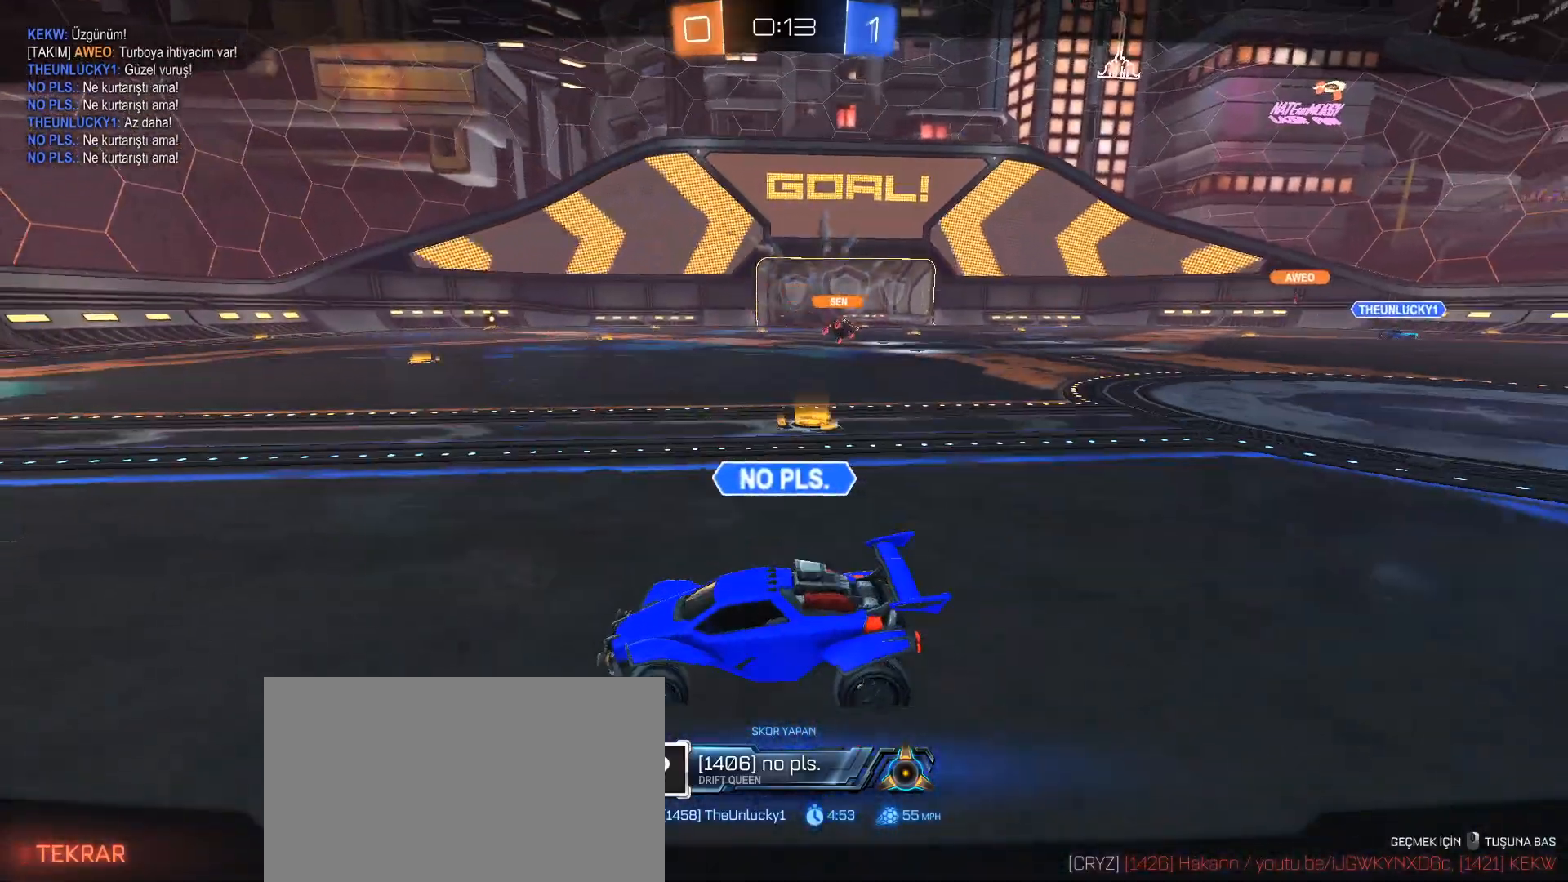
Gameplay with keyboard and mouse; each line is a JSON object with the keys and mouse buttons held at the frame after it. "events" lists presses ("down") and releases ("up") of "1", "2", "3", "4", "5", "a", "alt", "c", "caps_lock", "ctrl", "d", "e", "f", "g", "q", "r", "s", "shift", "space", "t", "tab", "v", "w", "x", "z", "mouse_left", "mouse_wheel" and "mouse_right" between this image and that frame as [ms after this image, input, new state], when the widget could be followed in between. "mouse_left", "mouse_wheel", "mouse_right" = the "left", "wheel", "right" buttons of the "mouse" list. No other keys are recorded. "wheel" means that the mouse wheel is clicked or scrolled. Not read: mouse_move.
{"keys": ["tab"], "mouse": [], "events": [[16, "tab", "down"]]}
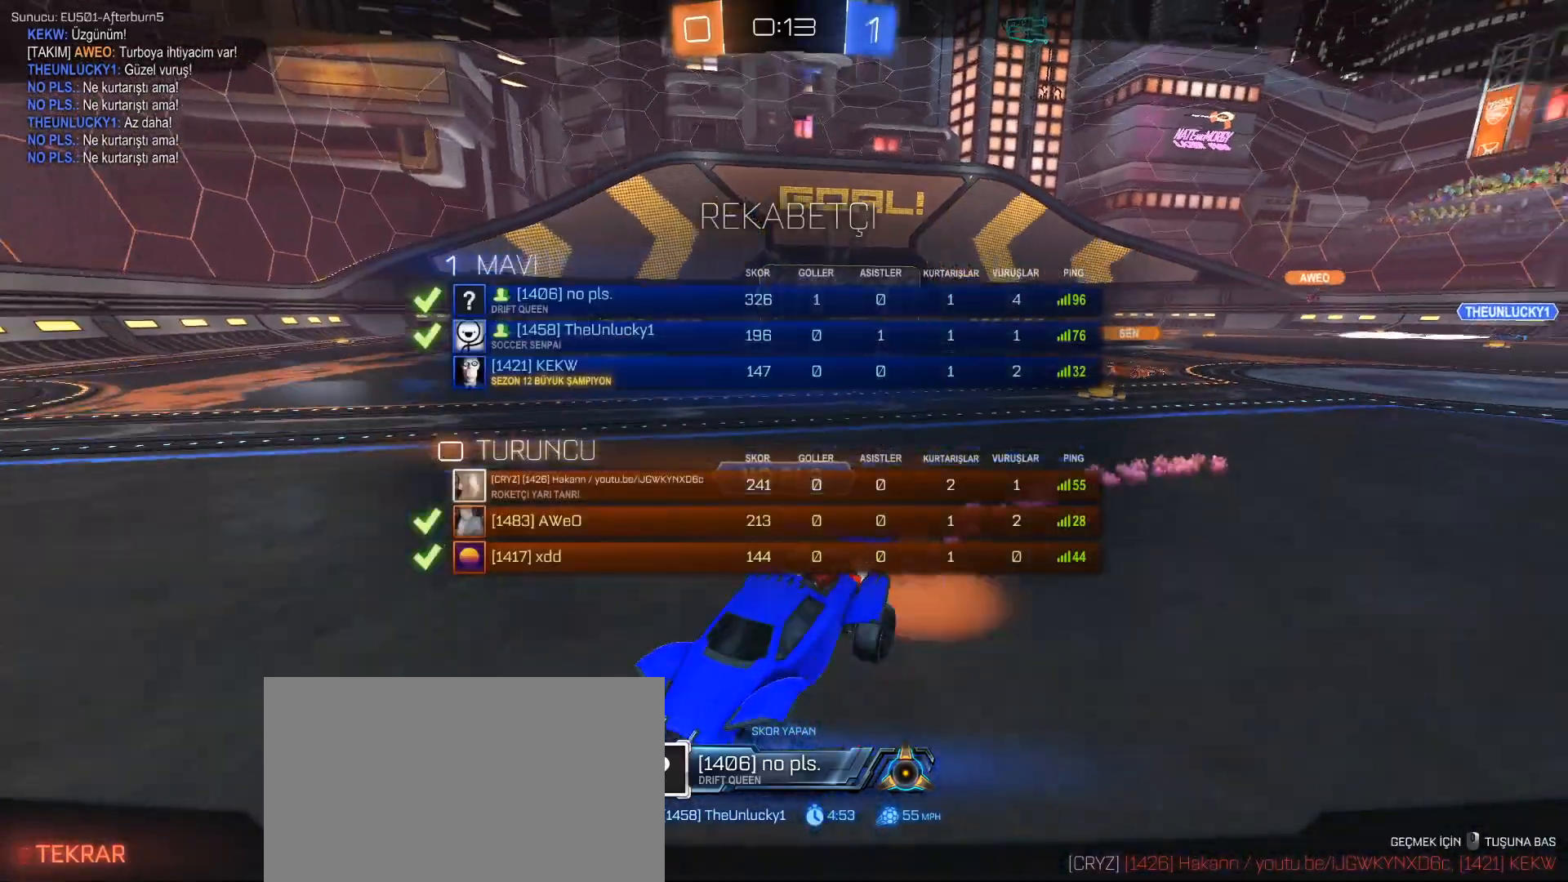
{"keys": [], "mouse": [], "events": [[417, "tab", "up"]]}
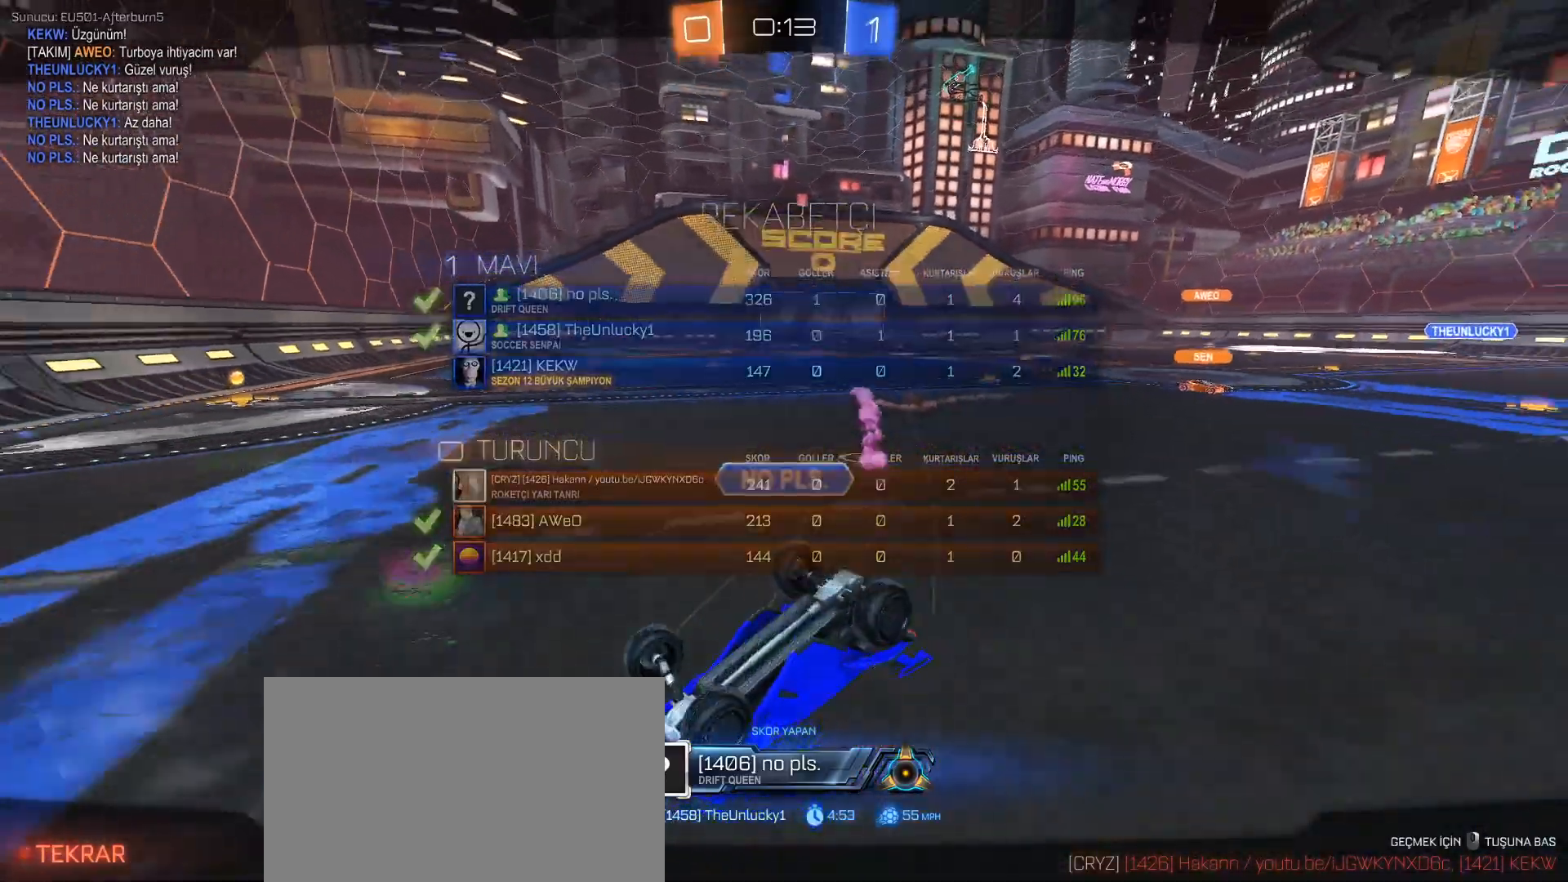
{"keys": [], "mouse": [], "events": []}
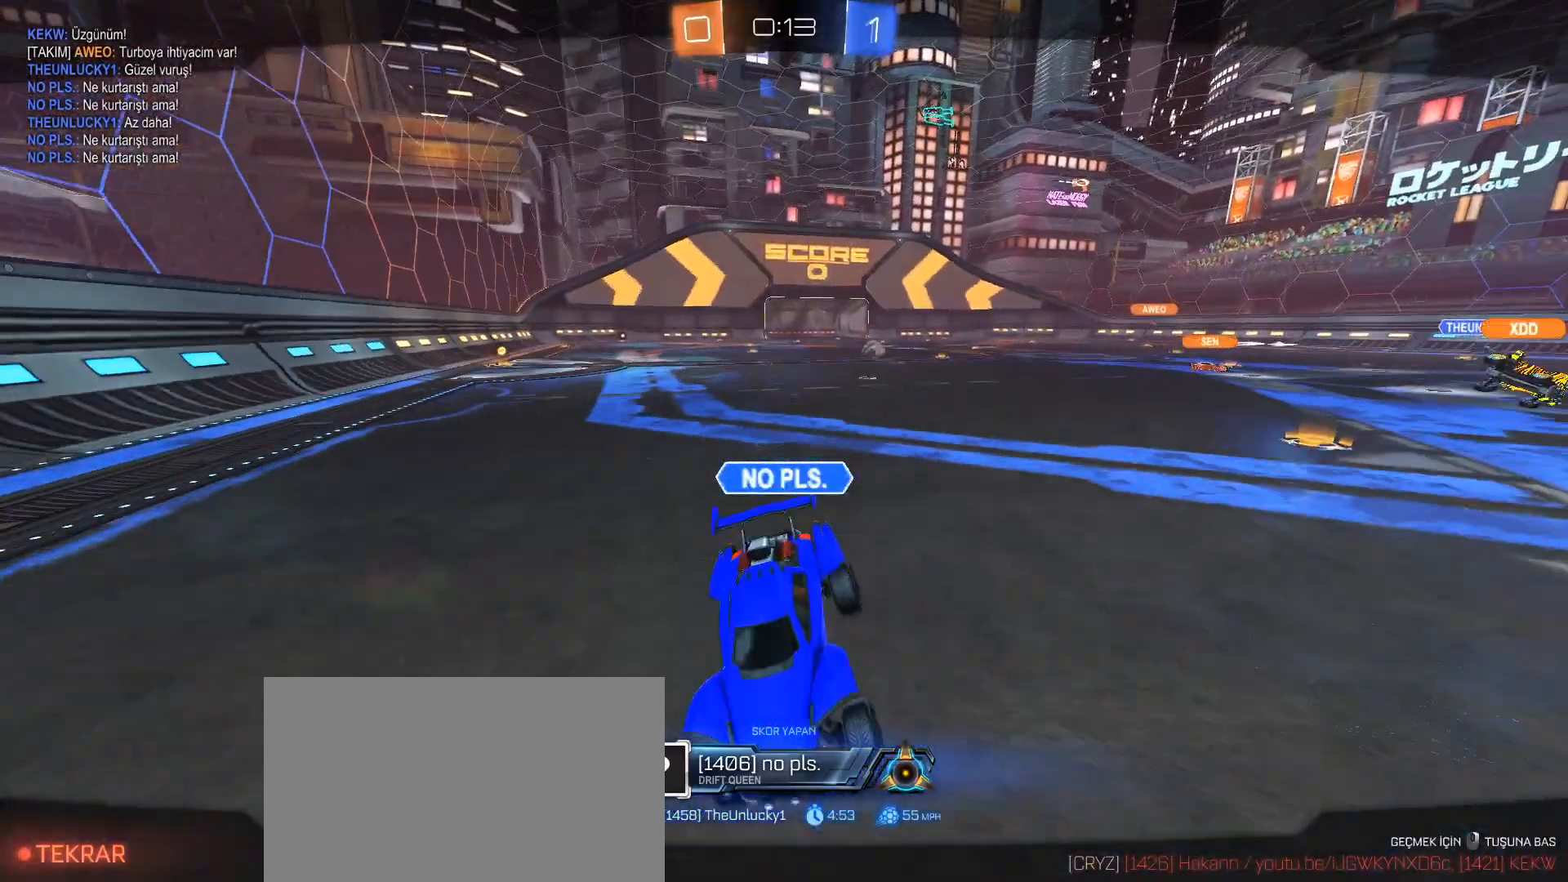
{"keys": [], "mouse": [], "events": []}
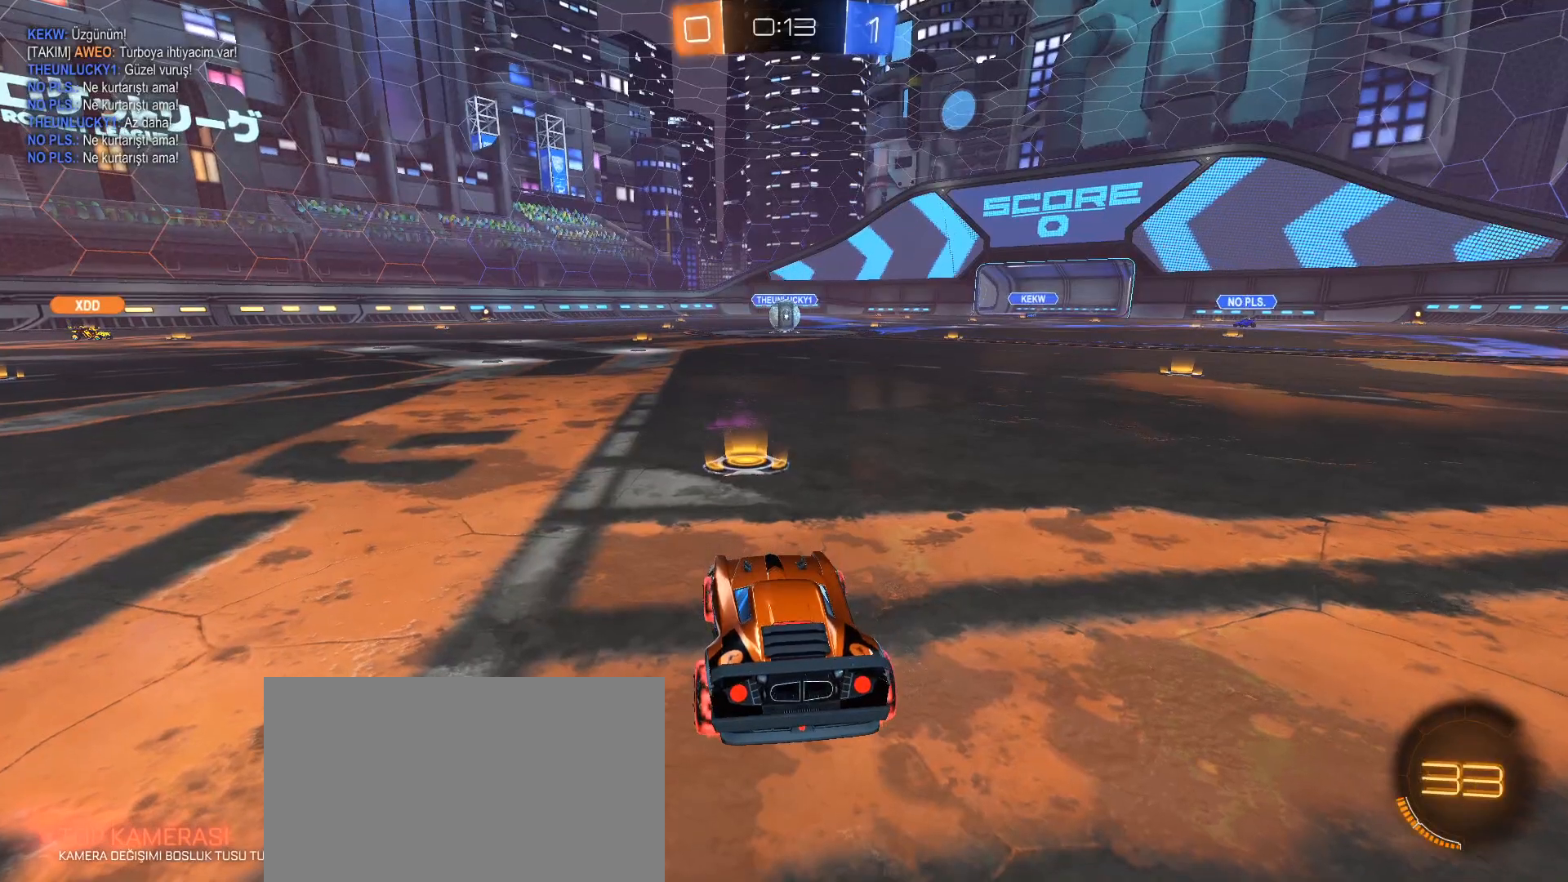
{"keys": ["w"], "mouse": [], "events": [[266, "w", "down"]]}
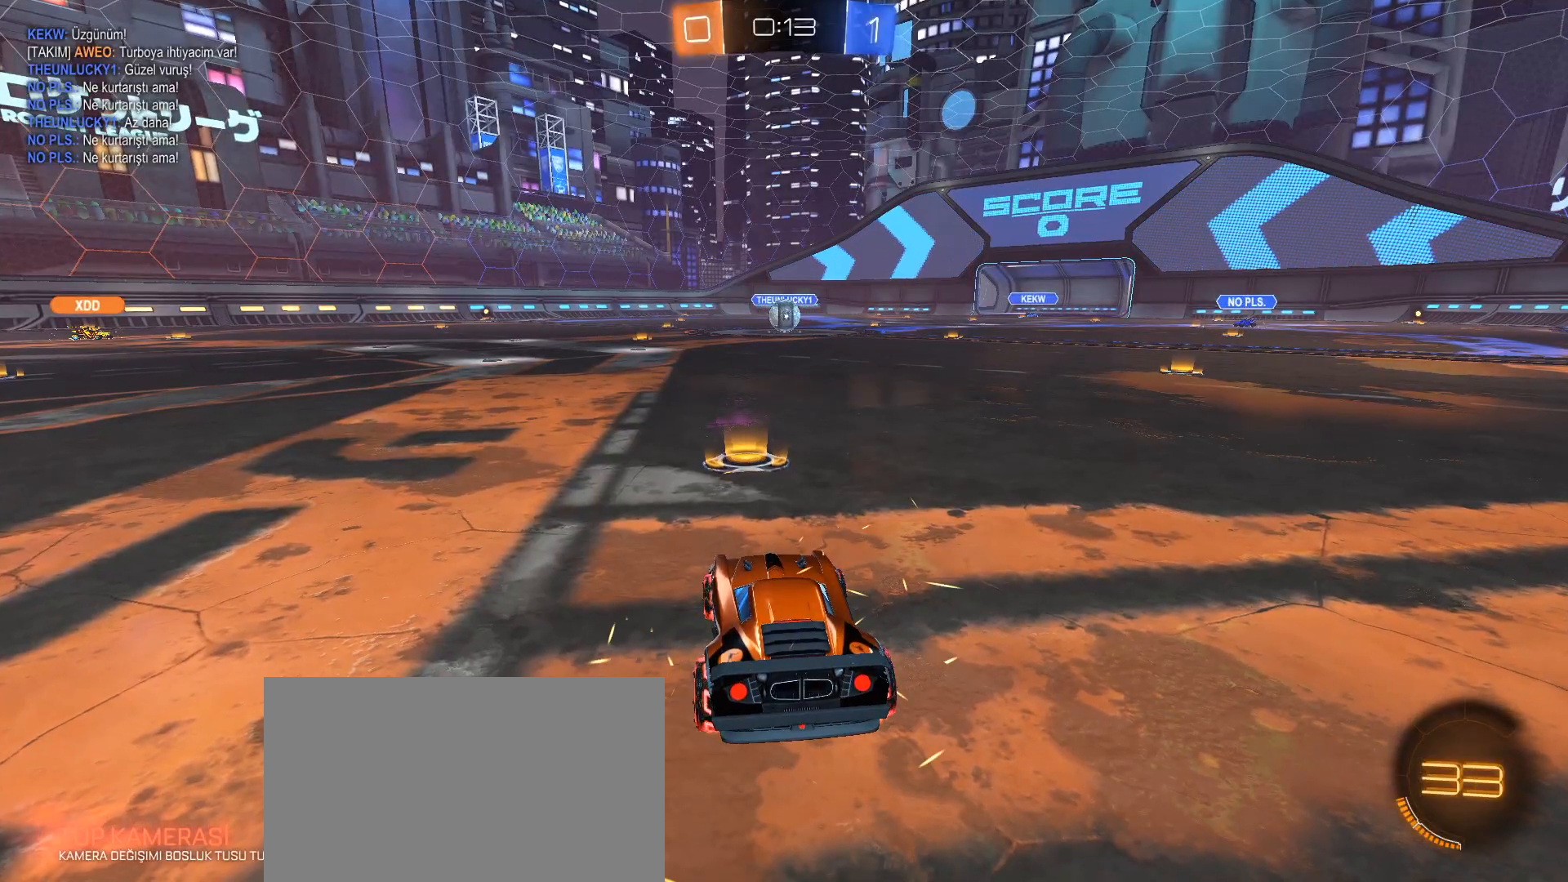
{"keys": ["w"], "mouse": ["left"], "events": [[434, "mouse_left", "down"]]}
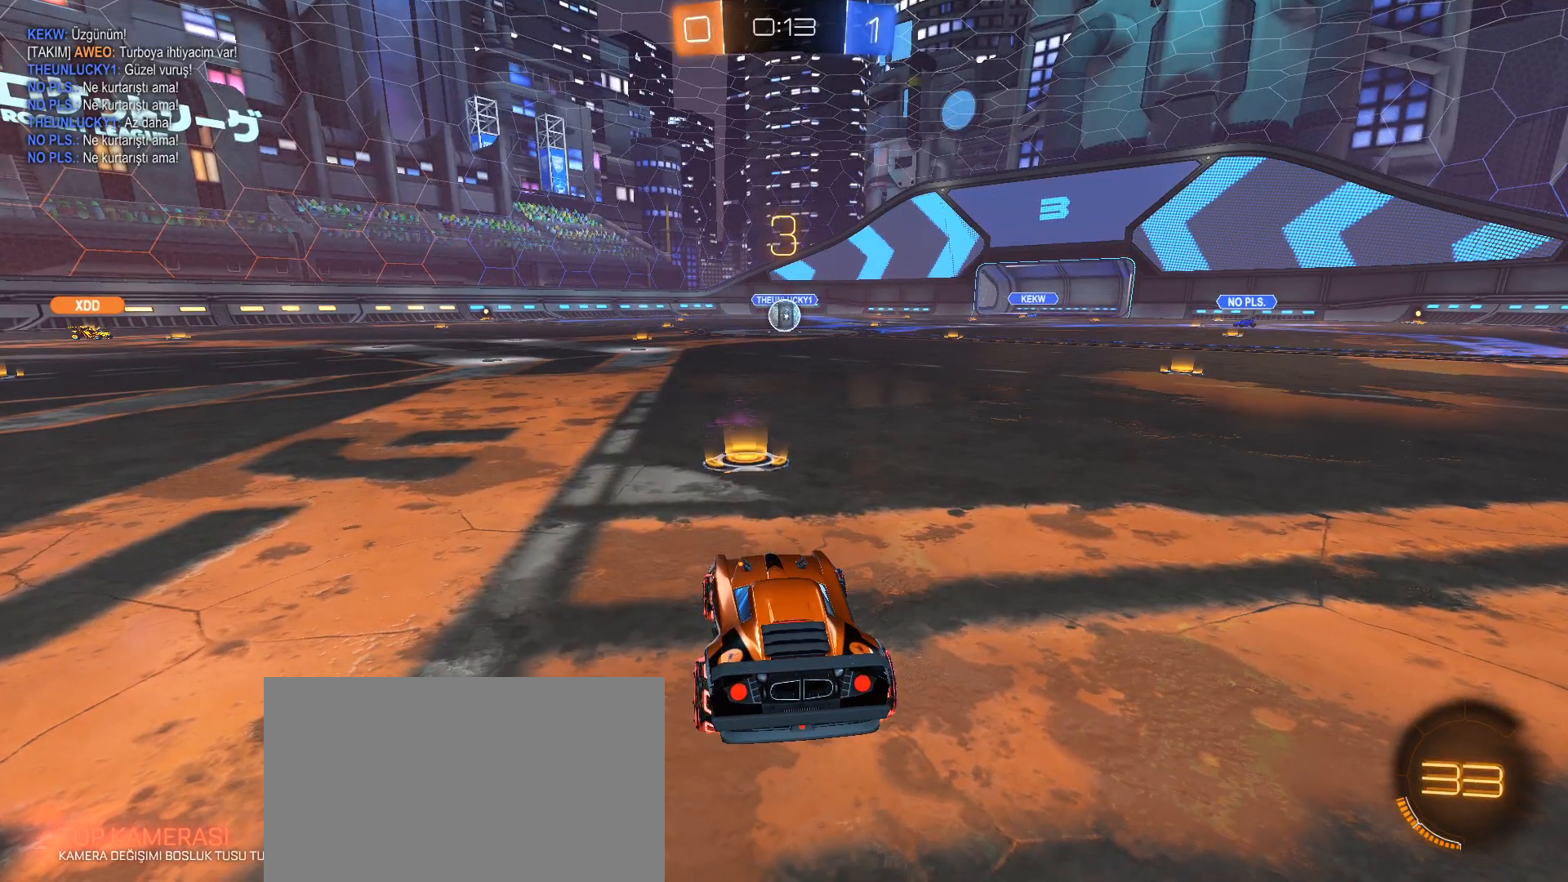
{"keys": ["w"], "mouse": ["left"], "events": []}
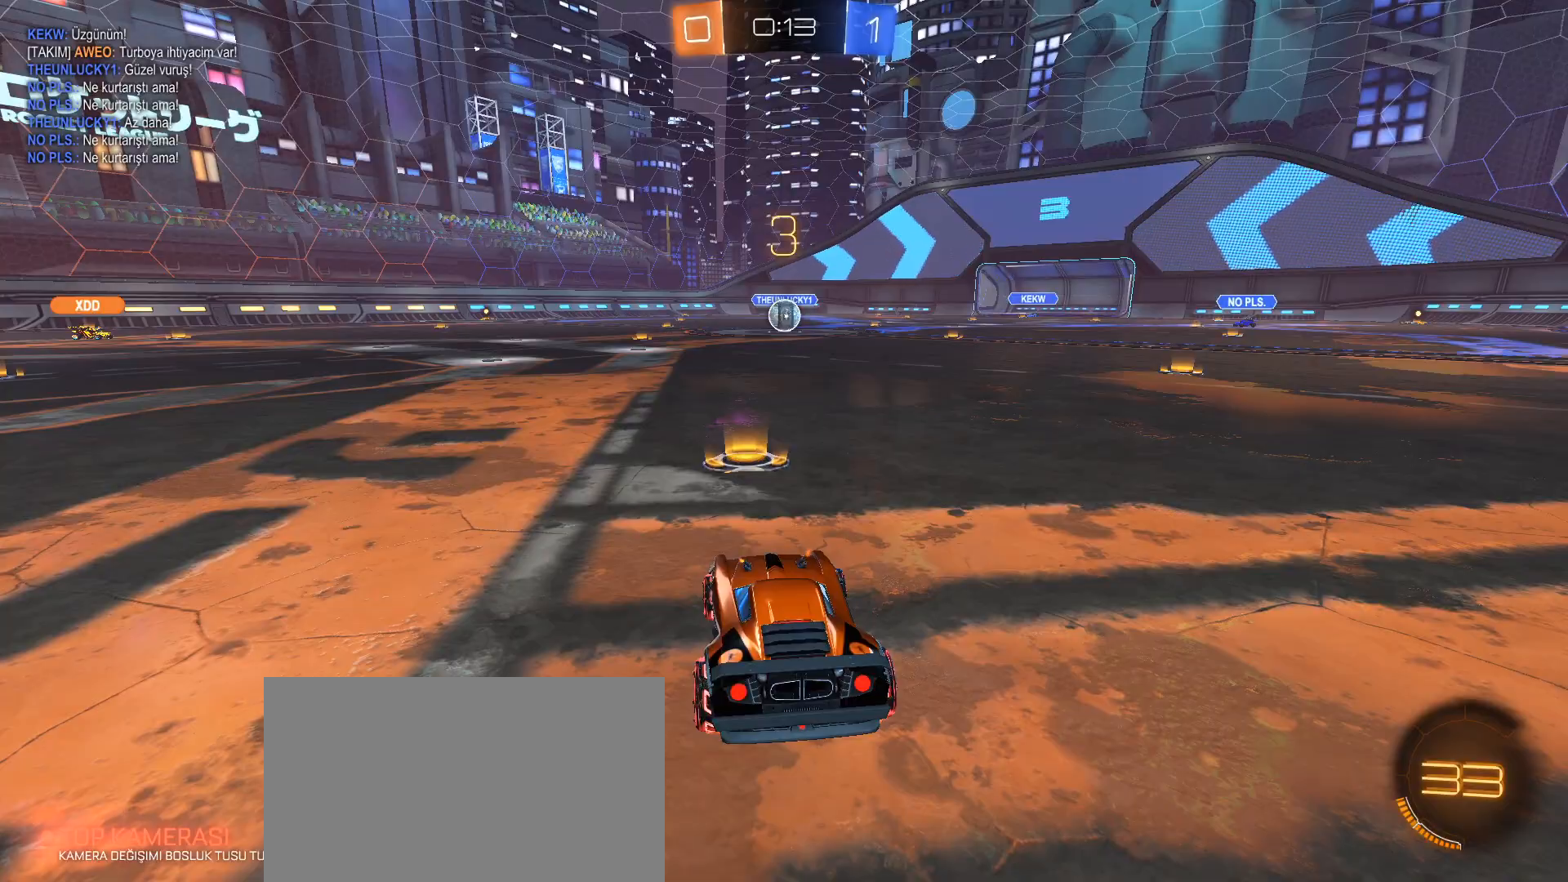
{"keys": ["w"], "mouse": ["left"], "events": []}
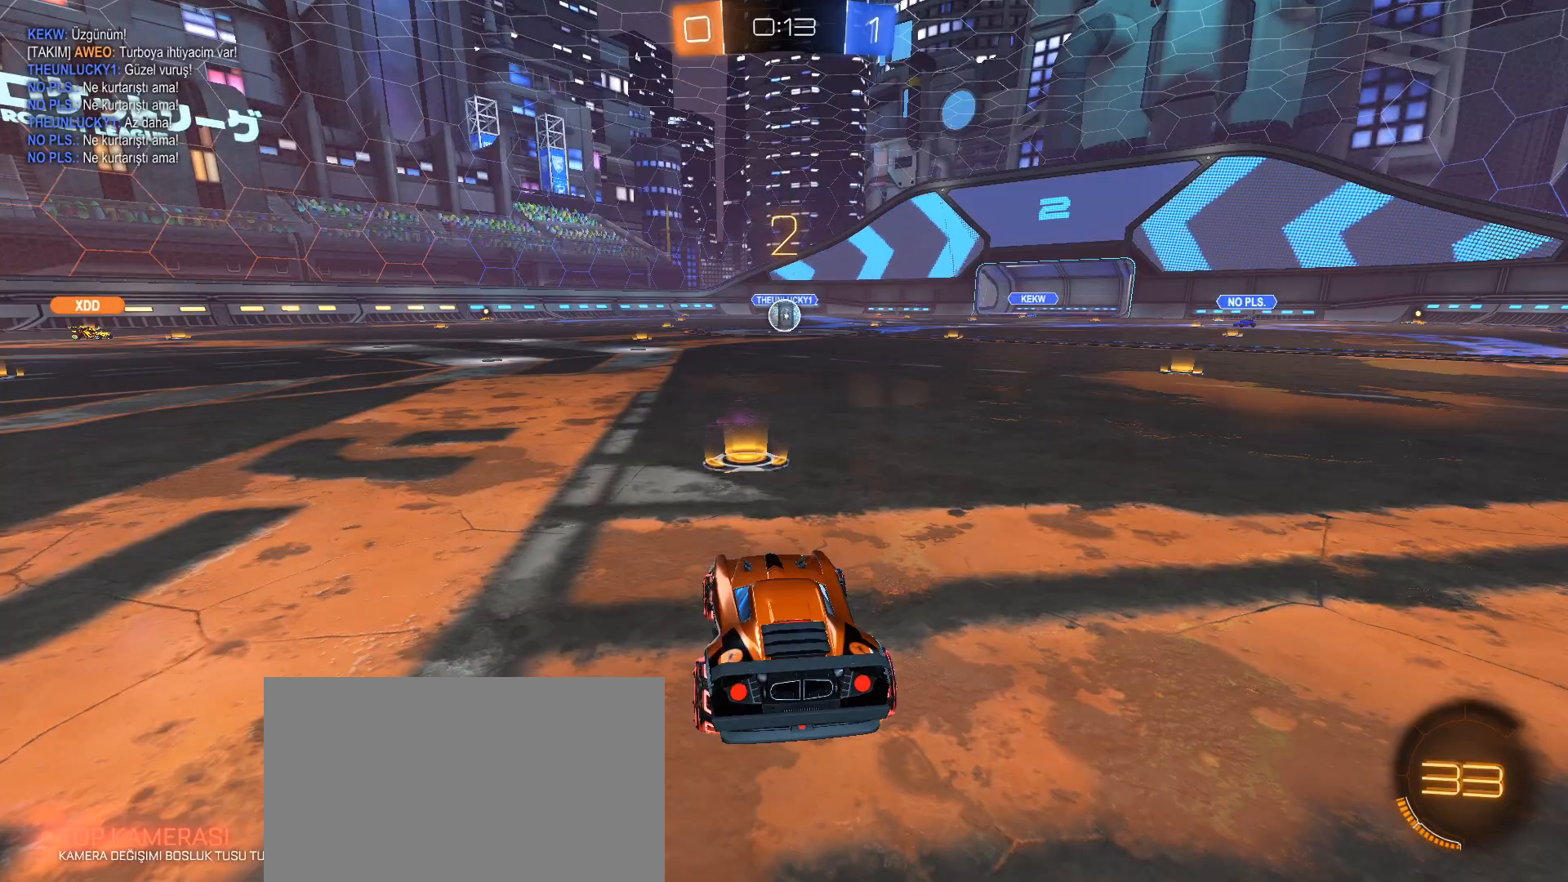
{"keys": ["w"], "mouse": ["left"], "events": []}
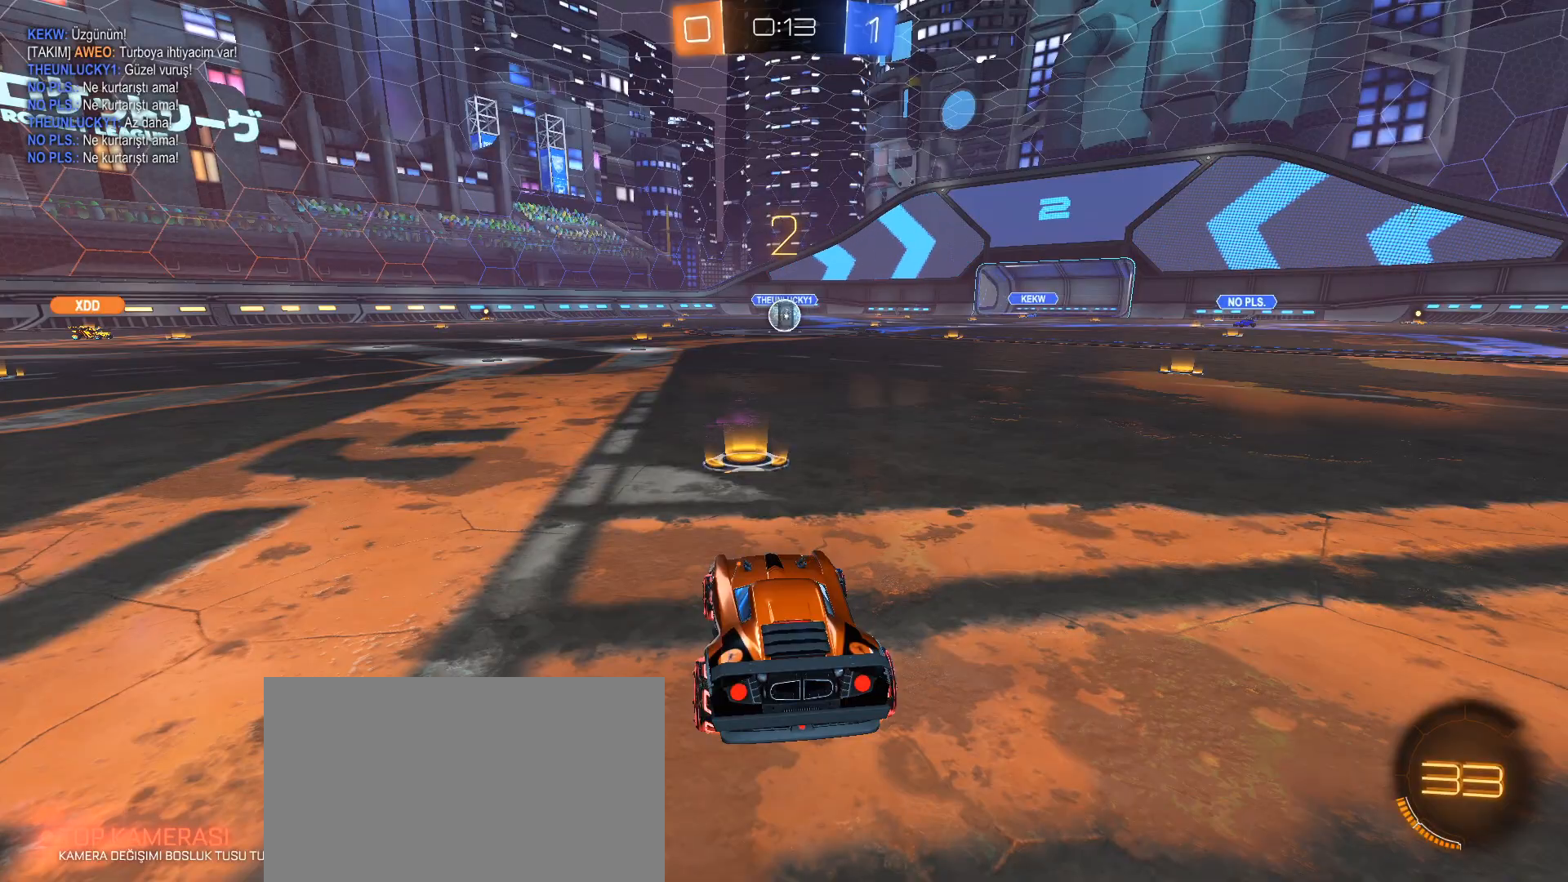
{"keys": ["w"], "mouse": ["left"], "events": []}
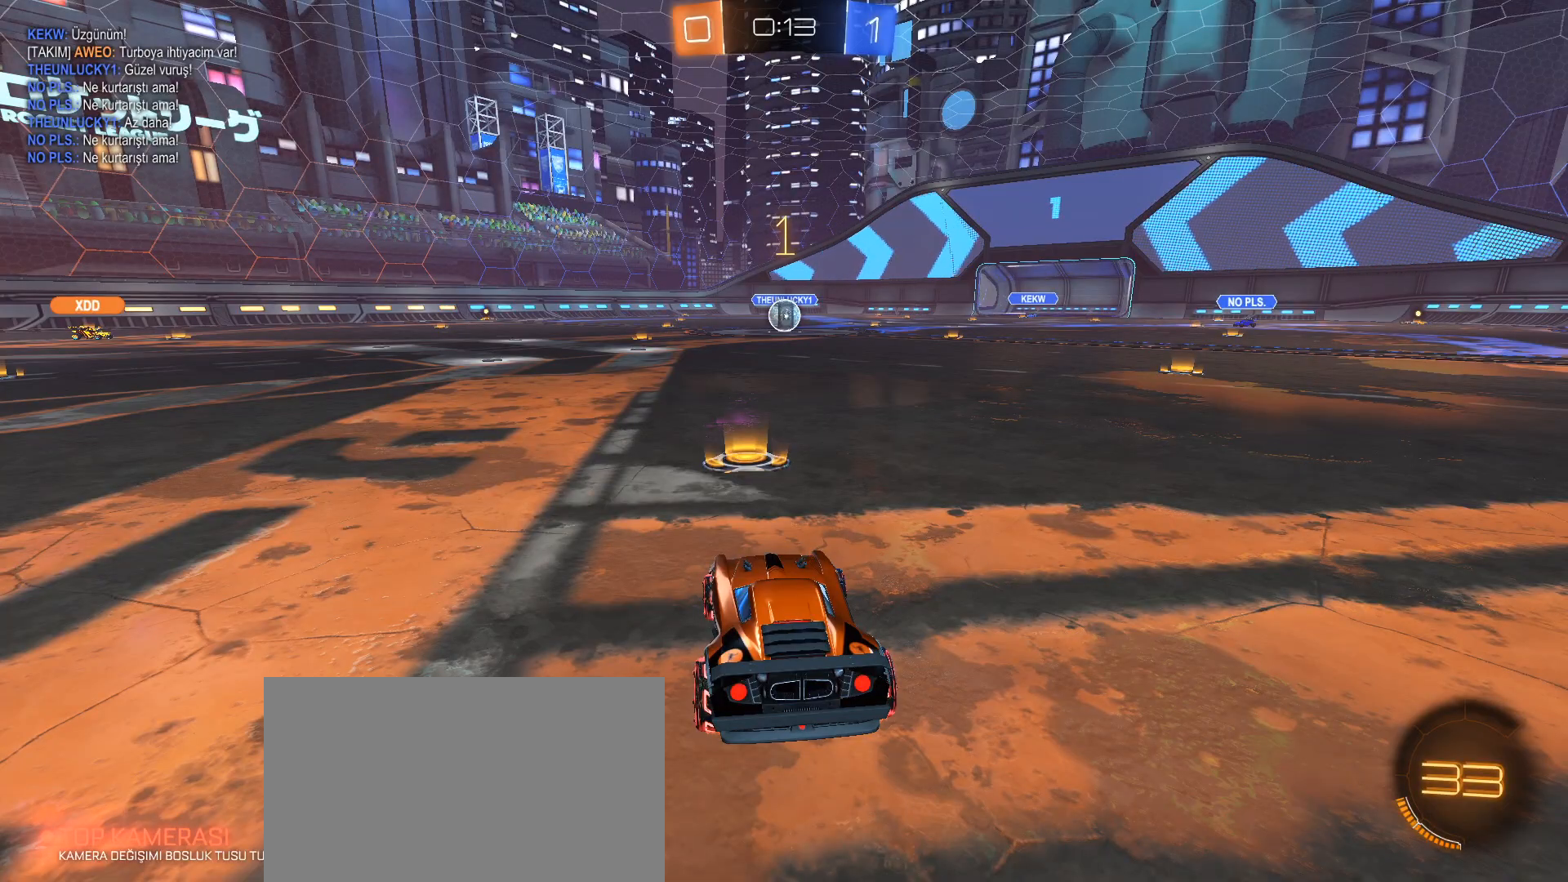
{"keys": ["w"], "mouse": ["left"], "events": [[451, "d", "down"], [501, "d", "up"]]}
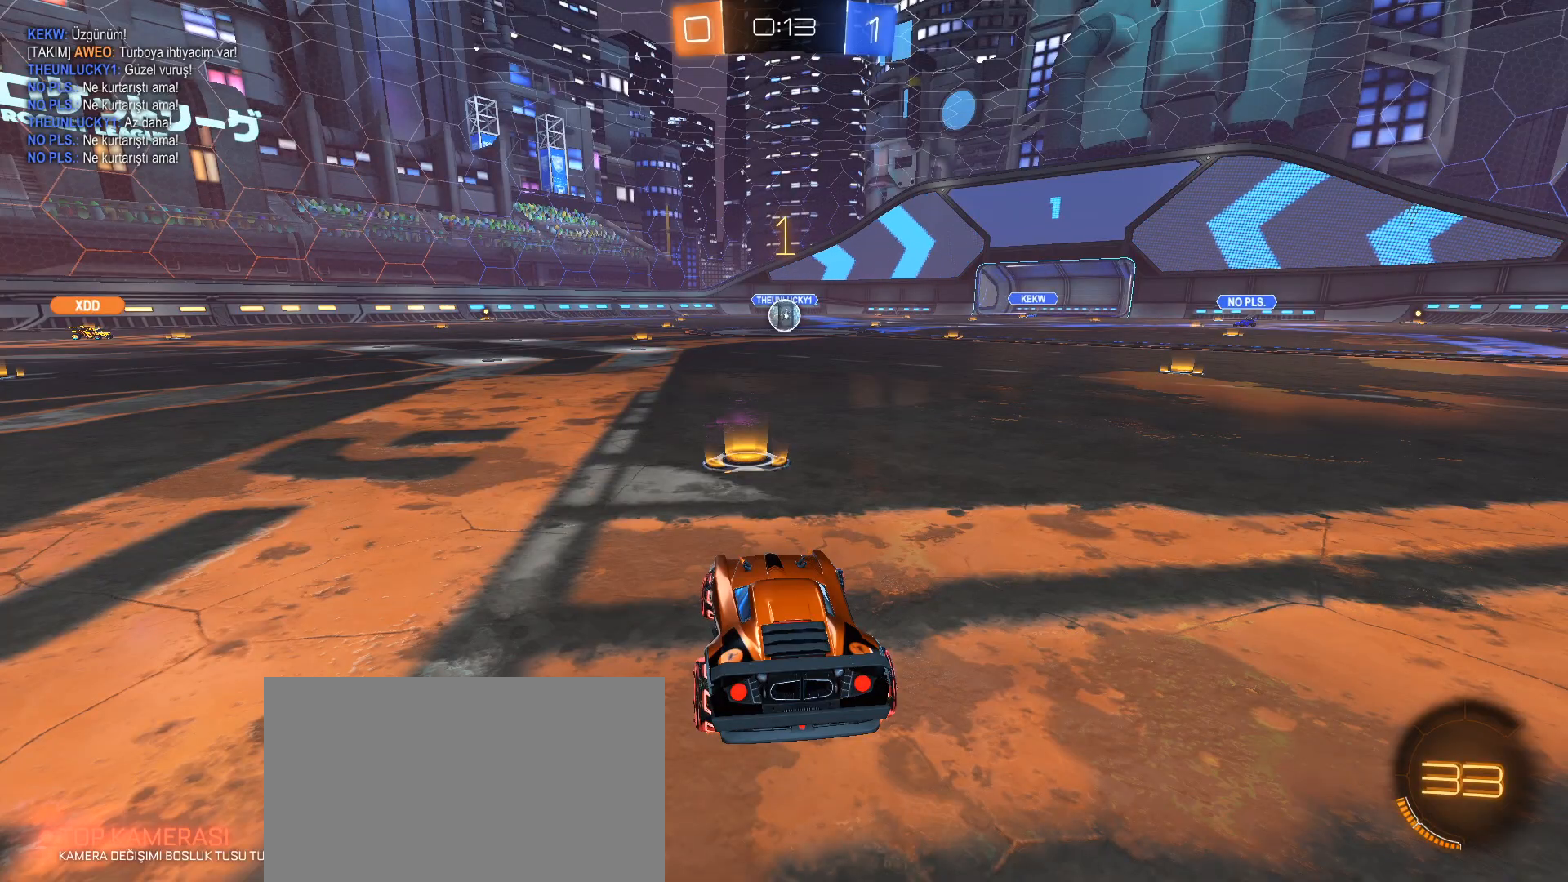
{"keys": ["w"], "mouse": ["left"], "events": [[384, "mouse_right", "down"], [467, "mouse_right", "up"]]}
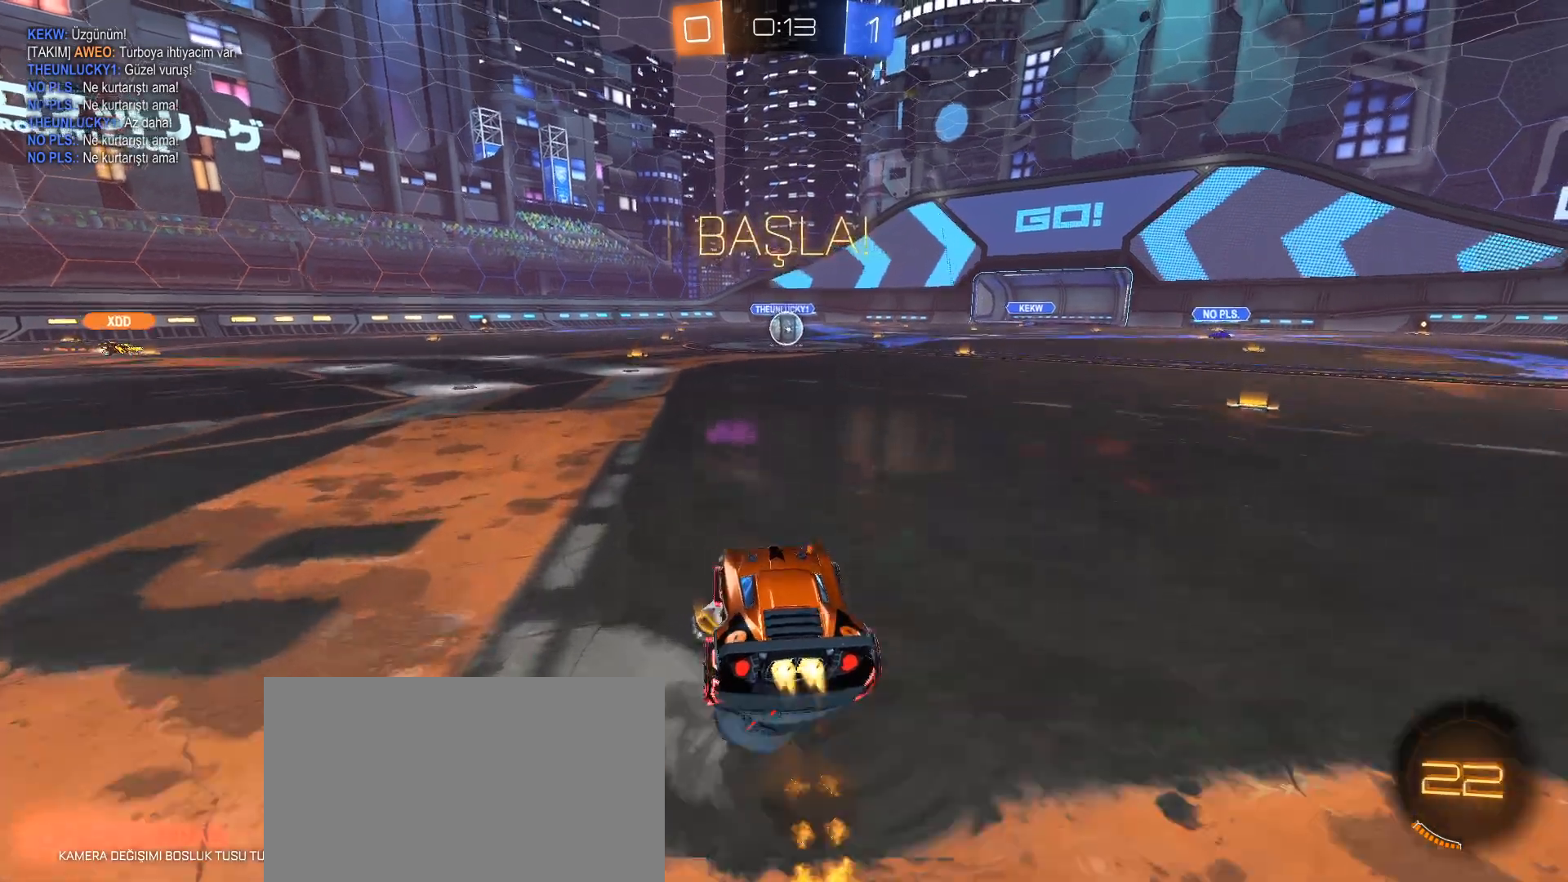
{"keys": [], "mouse": [], "events": [[16, "mouse_right", "down"], [200, "mouse_left", "up"], [200, "mouse_right", "up"], [350, "w", "up"]]}
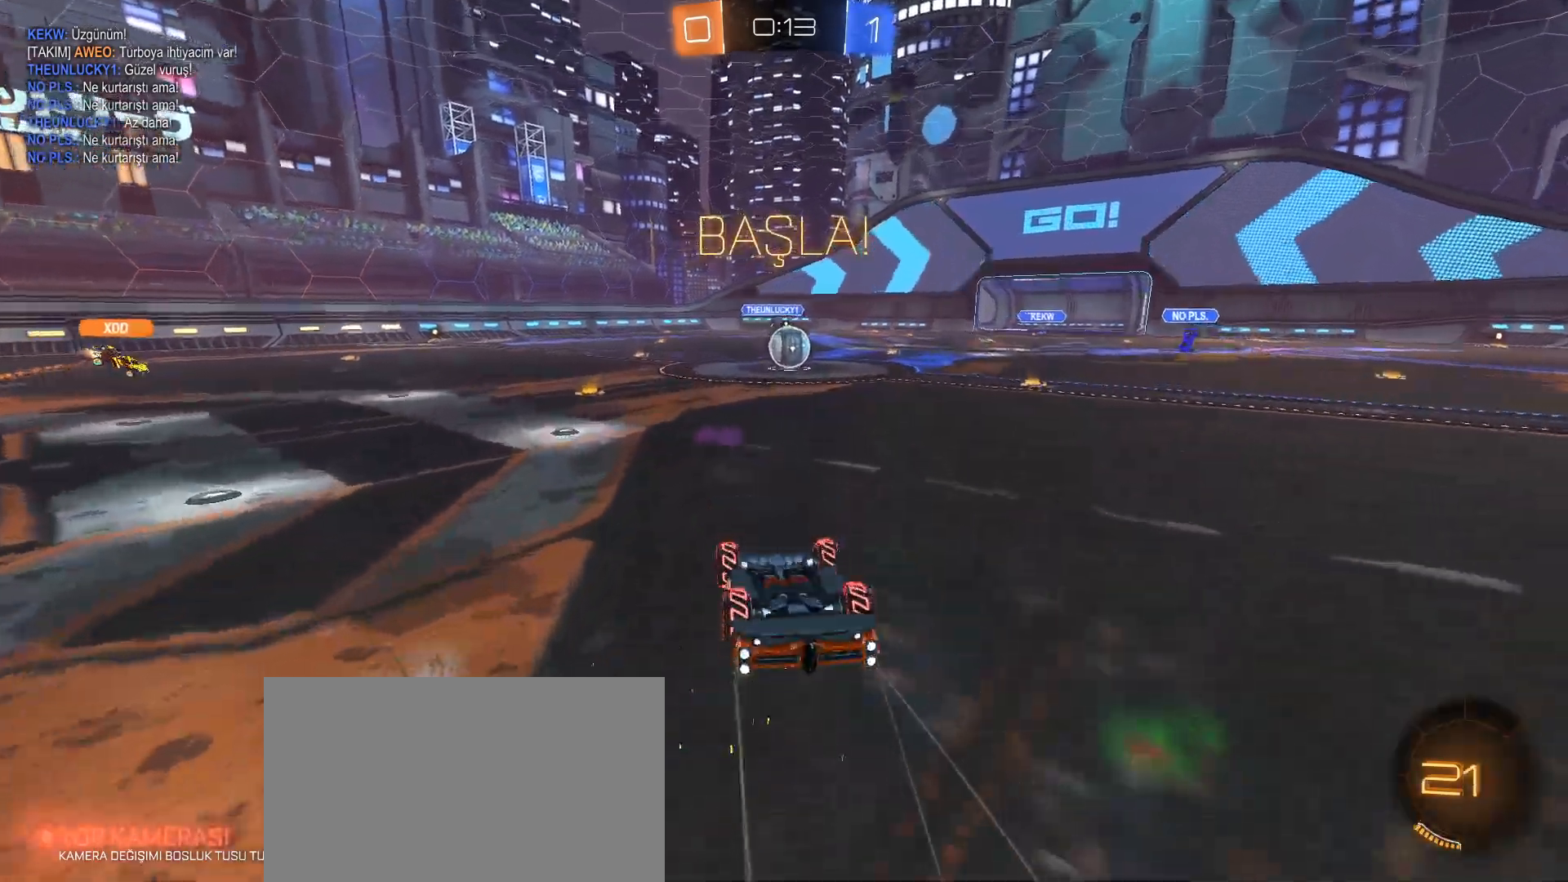
{"keys": ["d", "w"], "mouse": [], "events": [[400, "d", "down"], [450, "w", "down"]]}
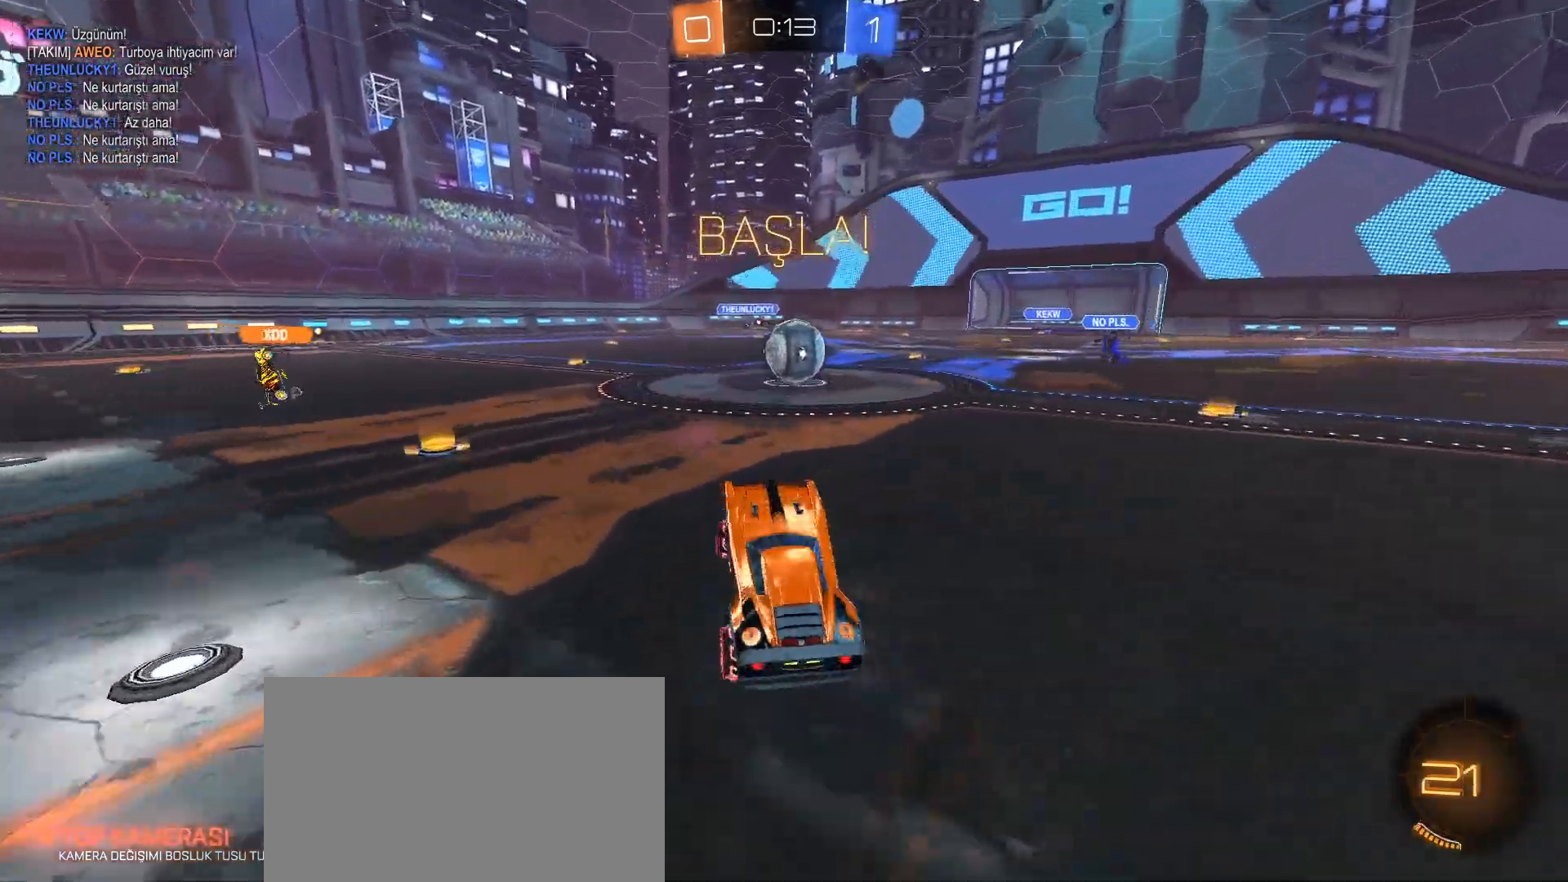
{"keys": ["w"], "mouse": ["left"], "events": [[50, "mouse_left", "down"], [283, "d", "up"], [367, "mouse_right", "down"], [467, "mouse_right", "up"]]}
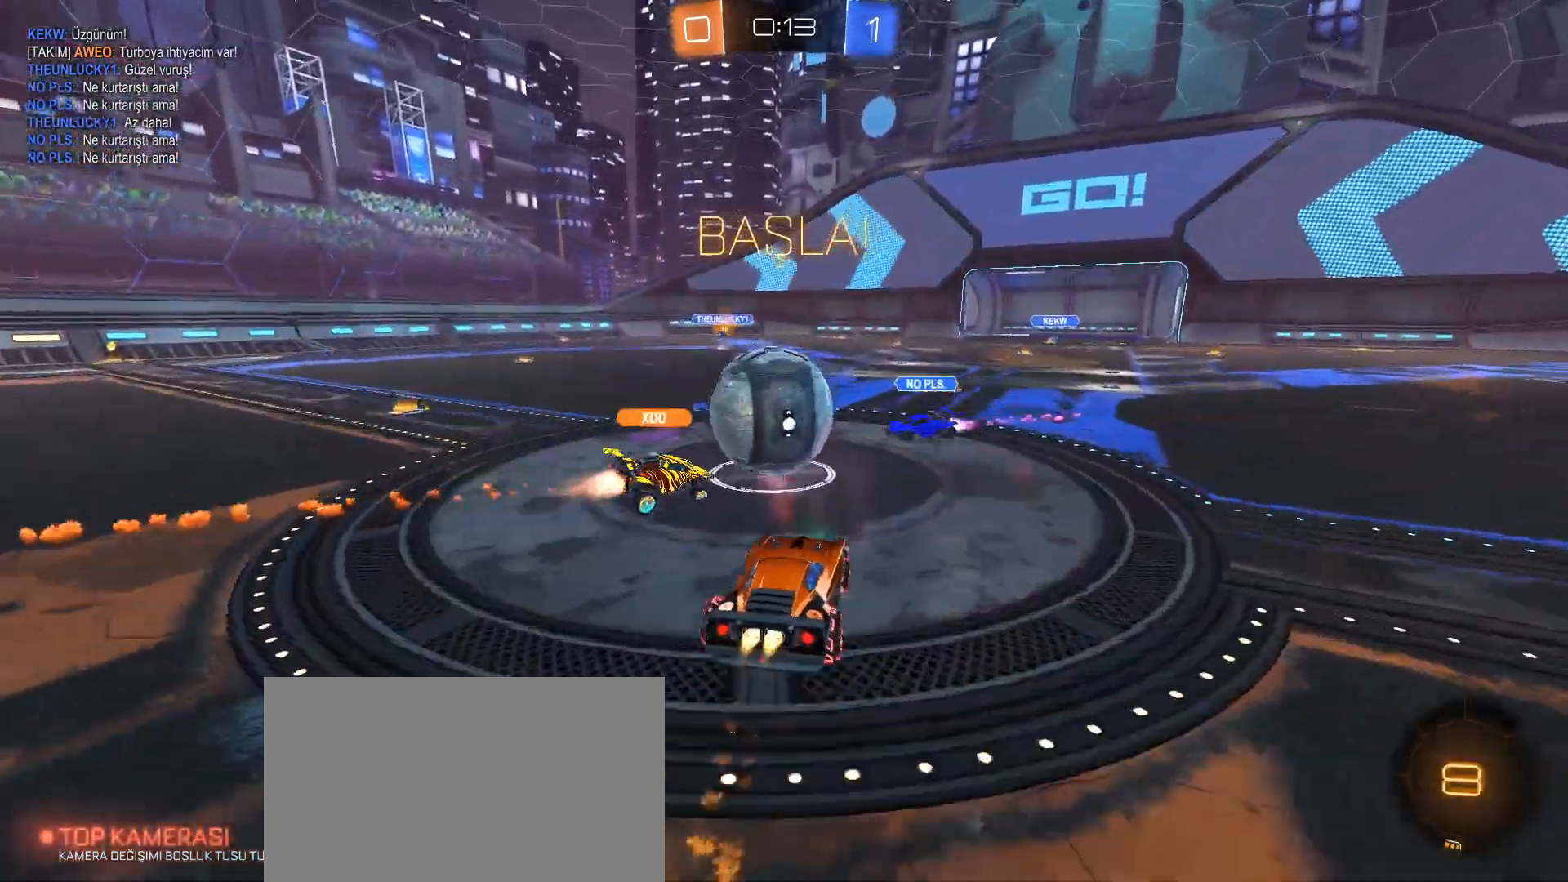
{"keys": ["w"], "mouse": [], "events": [[67, "mouse_right", "down"], [467, "mouse_left", "up"], [484, "mouse_right", "up"]]}
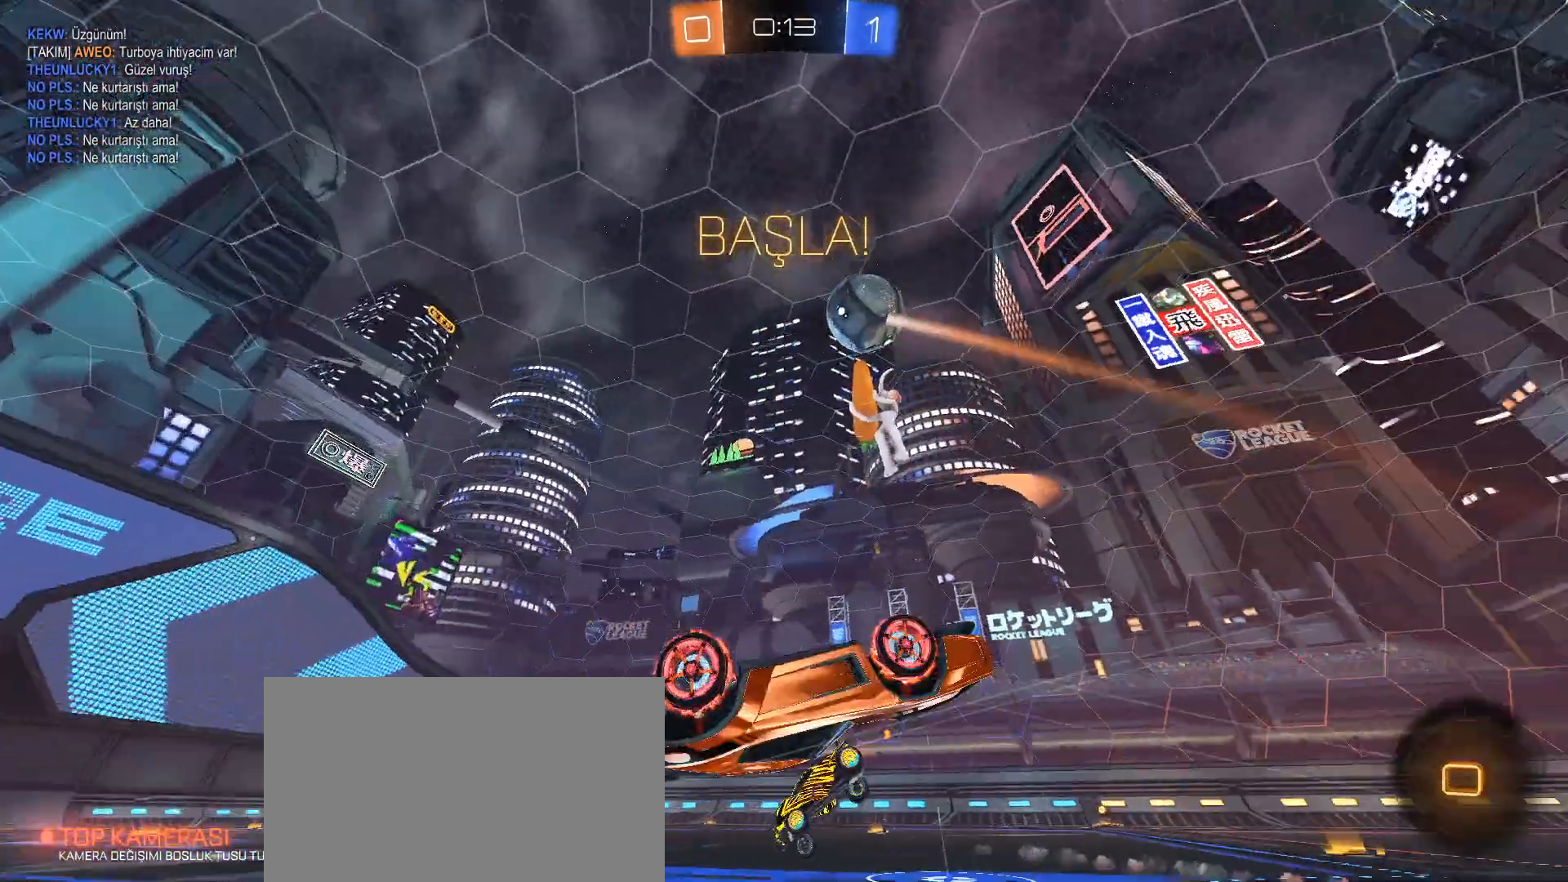
{"keys": [], "mouse": [], "events": [[116, "w", "up"], [166, "space", "down"], [266, "space", "up"]]}
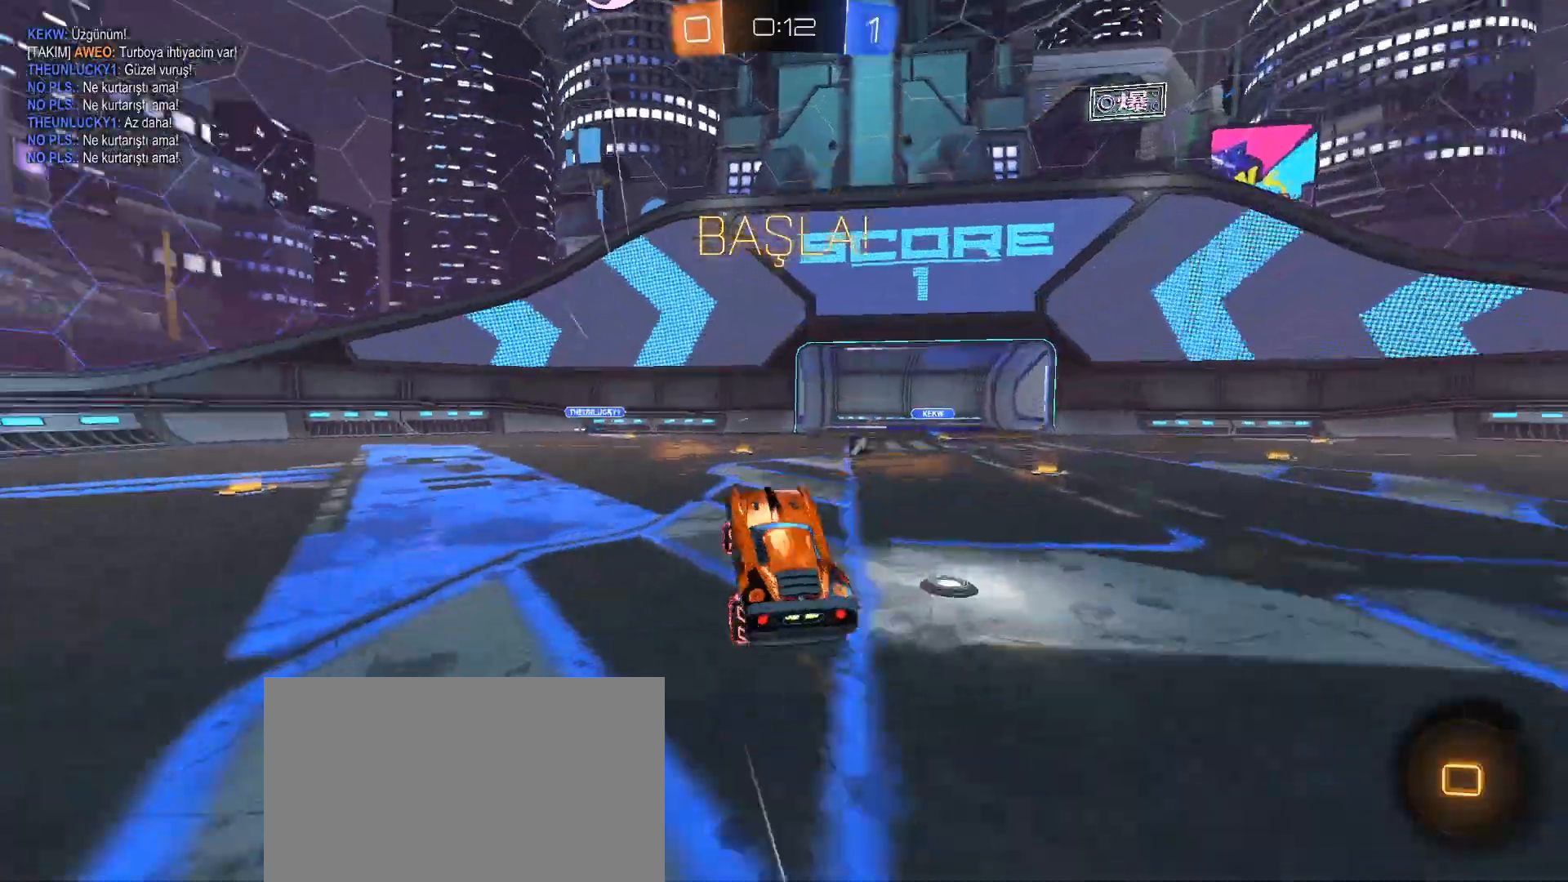
{"keys": ["a", "w"], "mouse": ["left"], "events": [[133, "mouse_left", "down"], [234, "a", "down"], [234, "w", "down"]]}
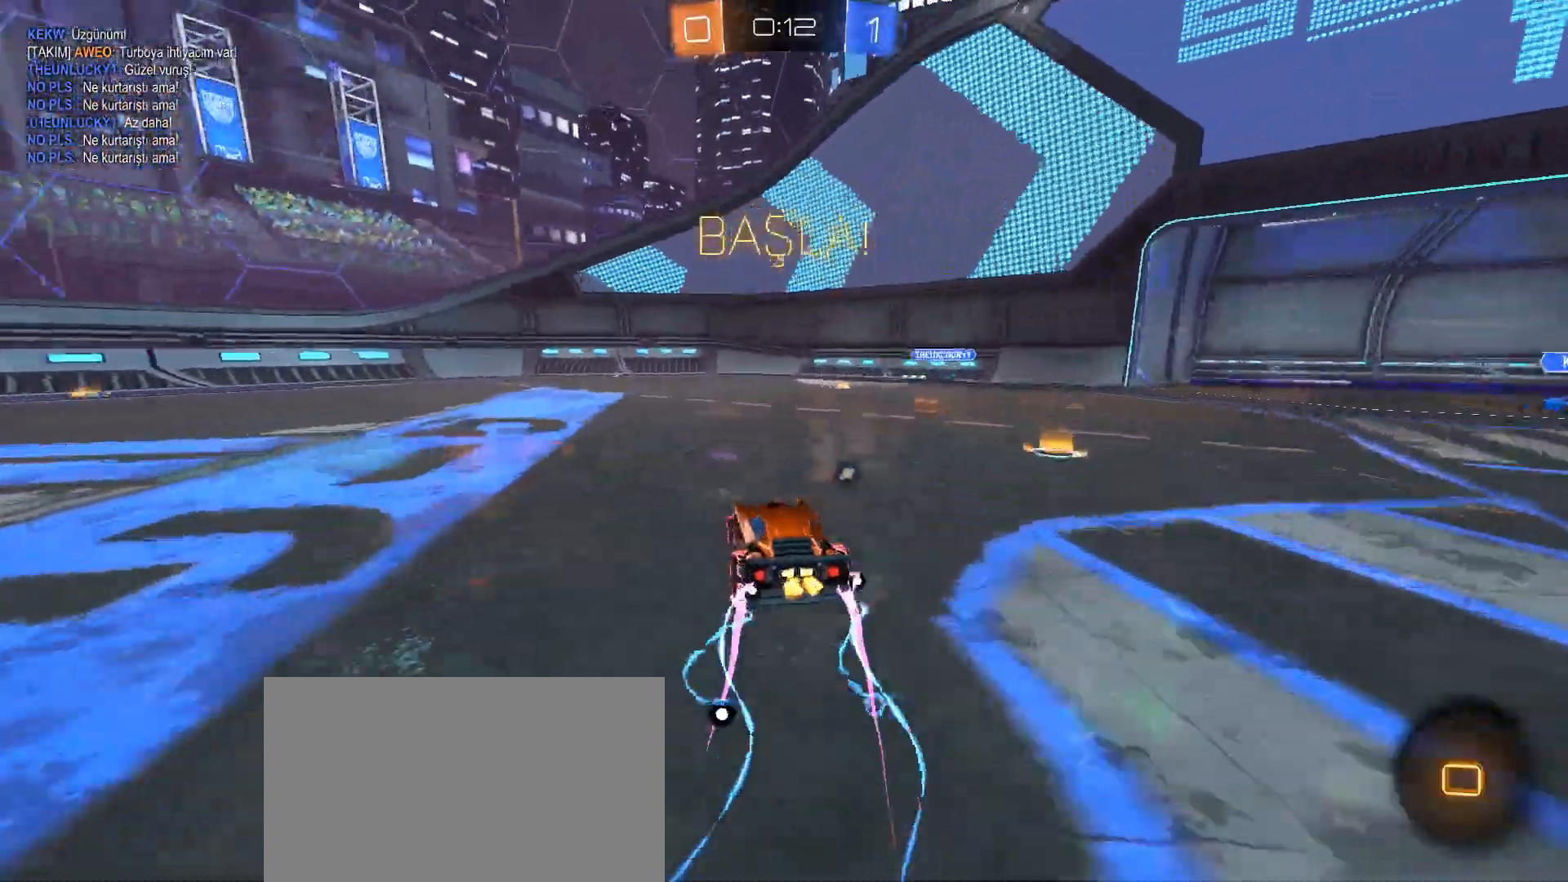
{"keys": ["a", "w"], "mouse": [], "events": [[17, "mouse_left", "up"]]}
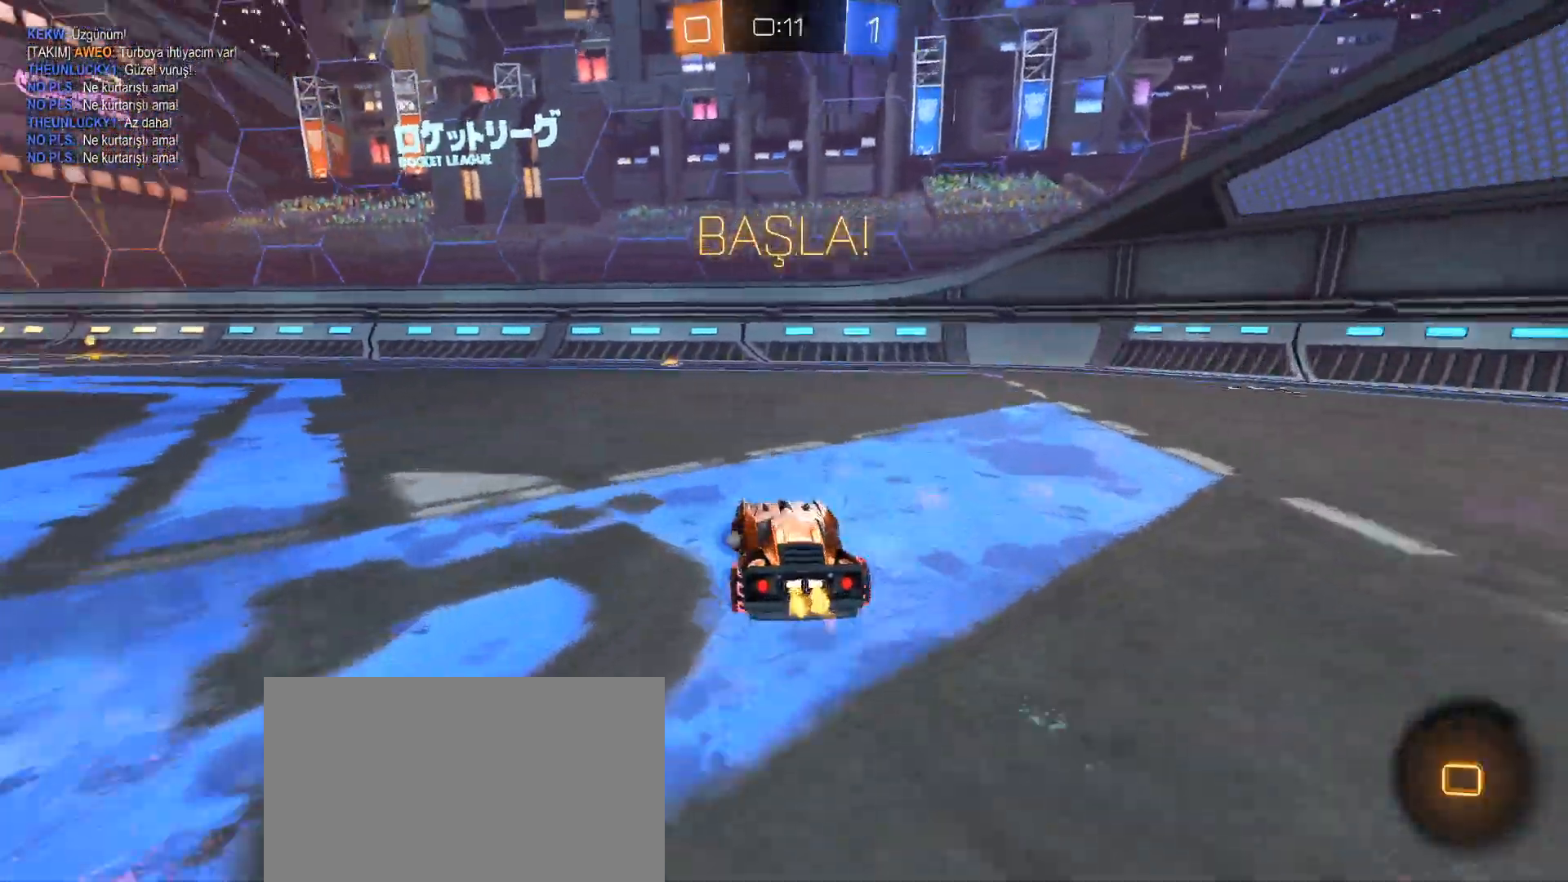
{"keys": ["w"], "mouse": [], "events": [[400, "a", "up"]]}
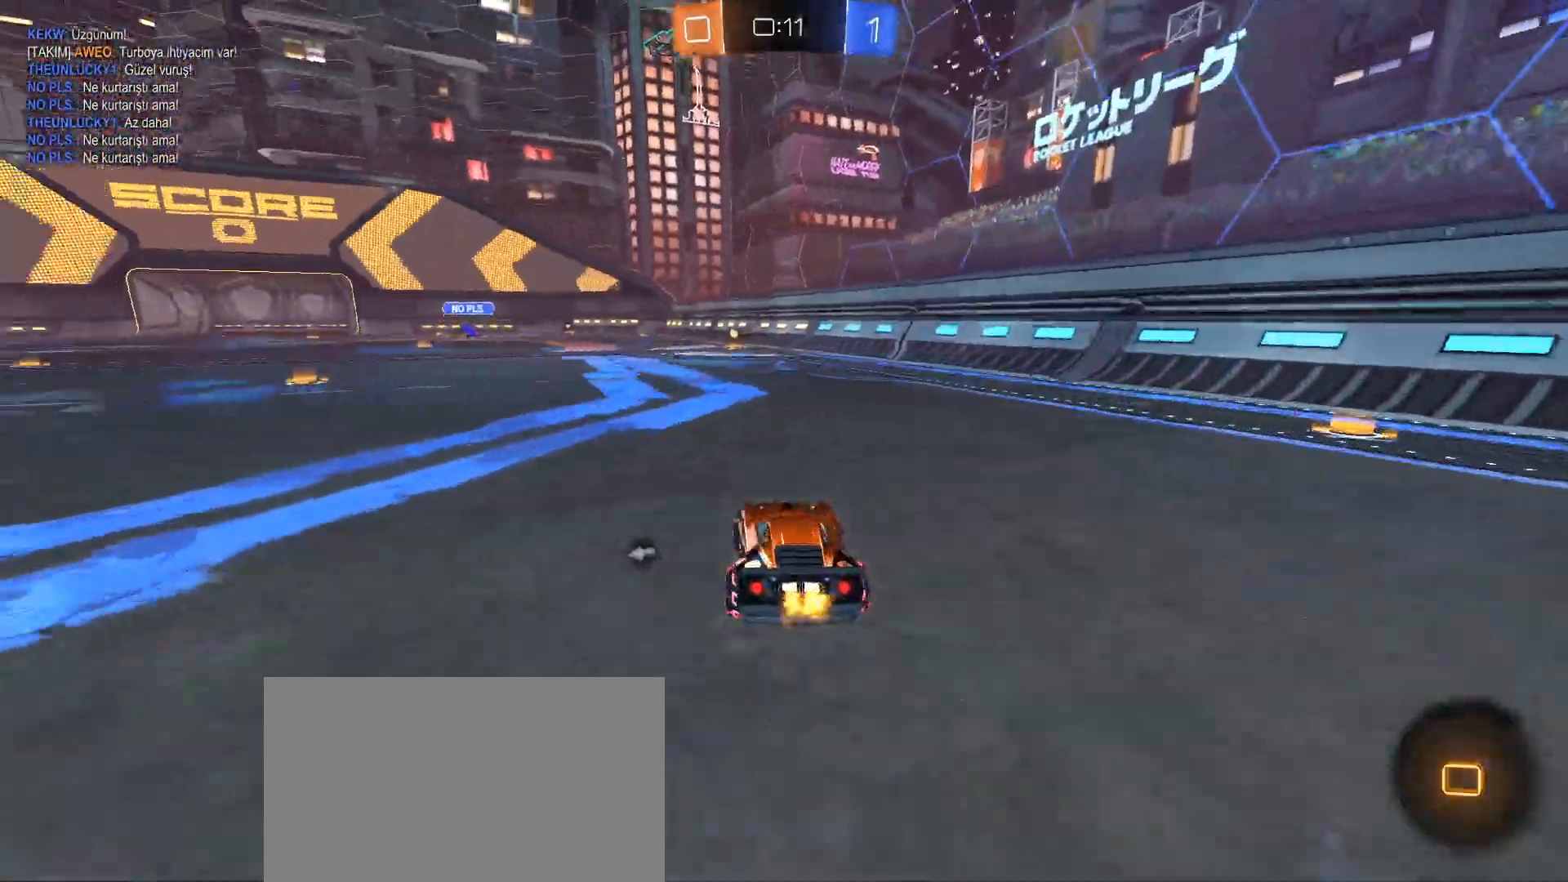
{"keys": ["w"], "mouse": ["left", "right"], "events": [[50, "mouse_left", "down"], [83, "mouse_right", "down"], [183, "mouse_right", "up"], [283, "mouse_right", "down"]]}
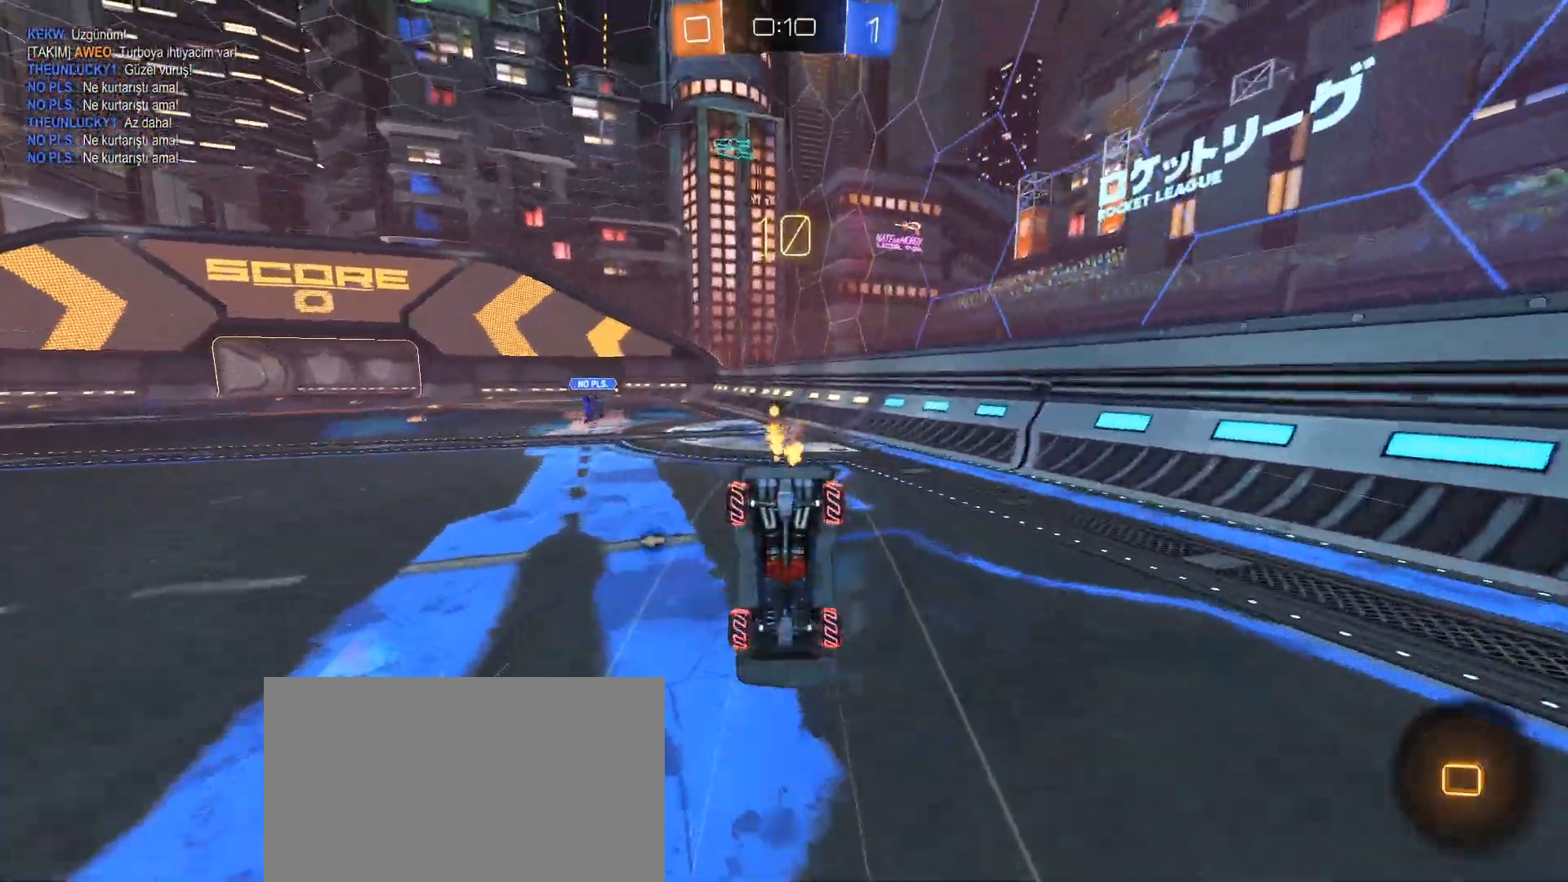
{"keys": [], "mouse": [], "events": [[17, "mouse_left", "up"], [17, "mouse_right", "up"], [200, "w", "up"]]}